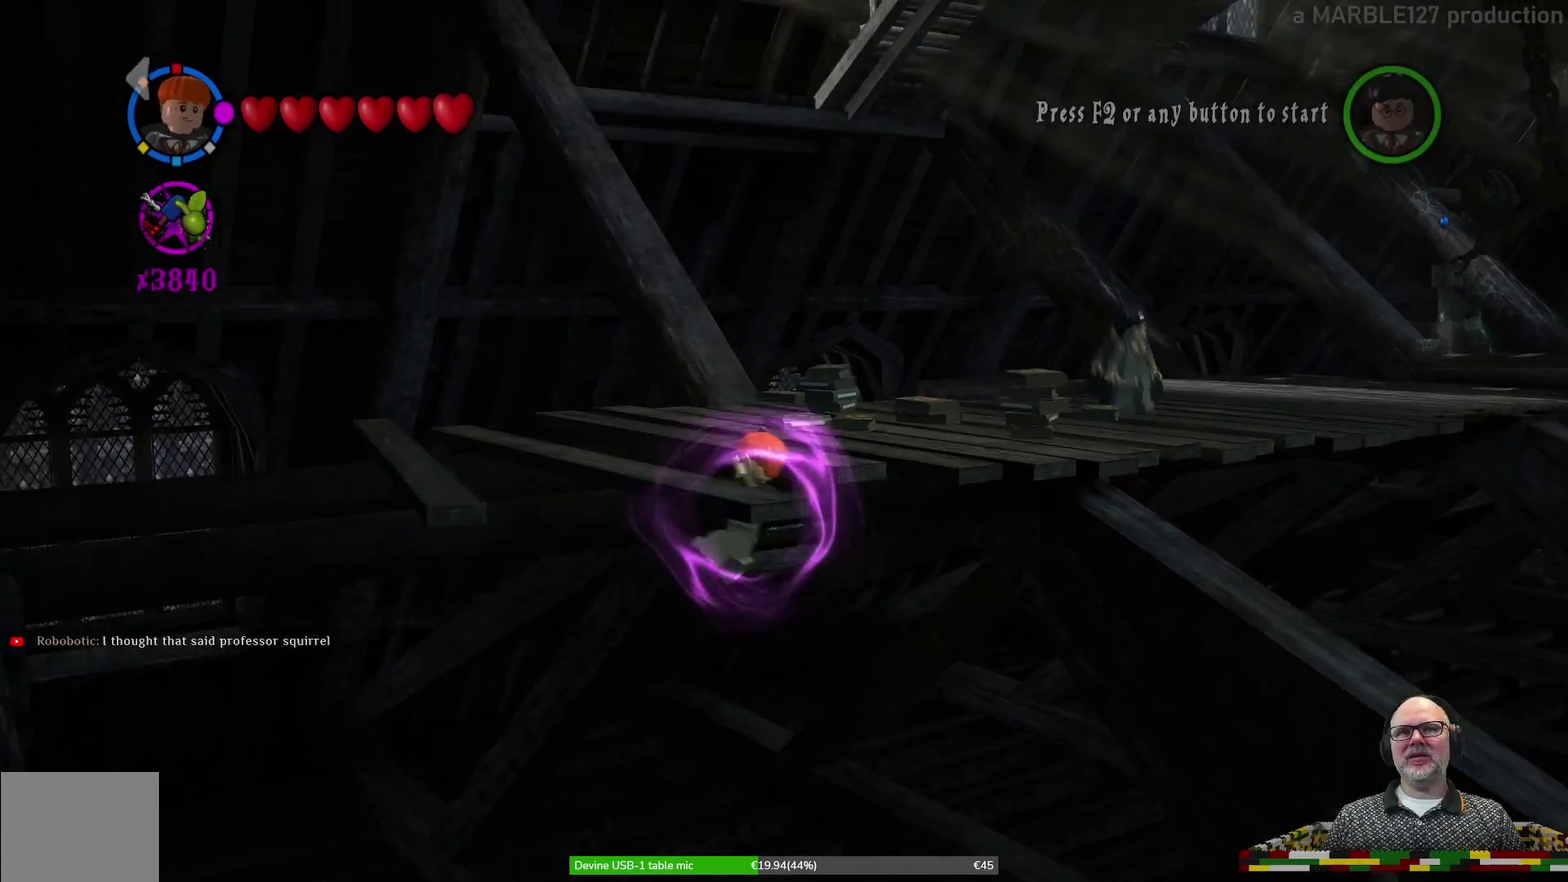
Gameplay with a controller (Xbox layout); each line is a JSON object with the inputs held at the frame after it (dt_ms = milliseconds from this image to that frame). "events" lists button and stick changes between this image and that frame as [ms after this image, input, new state], when the widget could be followed in between. Not read: HOME L2 L3 R1 R2 R3 right_stick.
{"dt_ms": 400, "buttons": [], "left_stick": "center", "events": []}
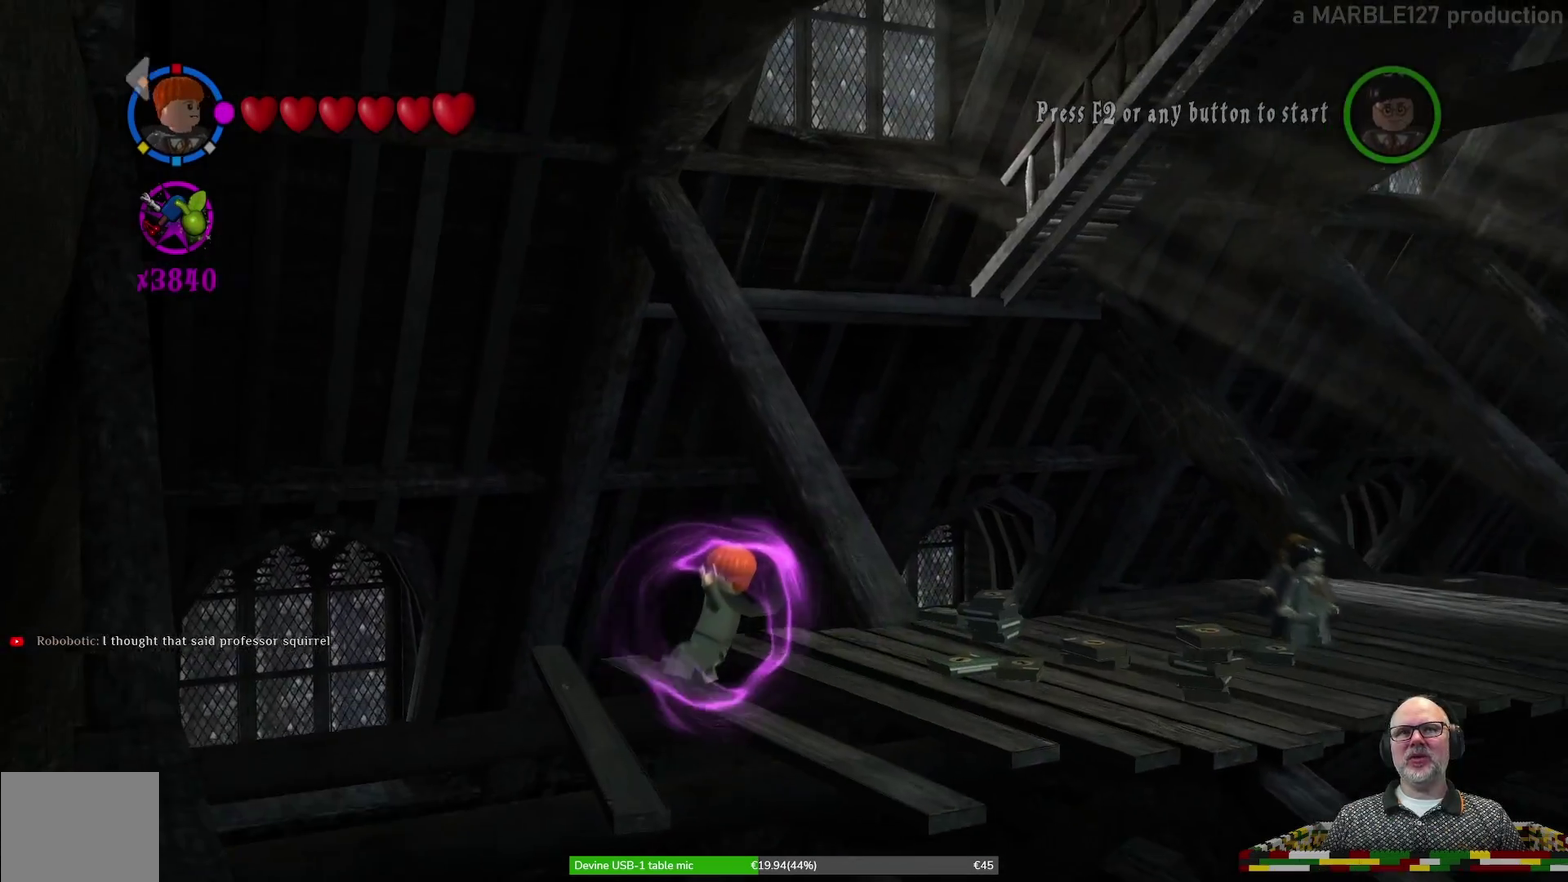
{"dt_ms": 500, "buttons": [], "left_stick": "center", "events": []}
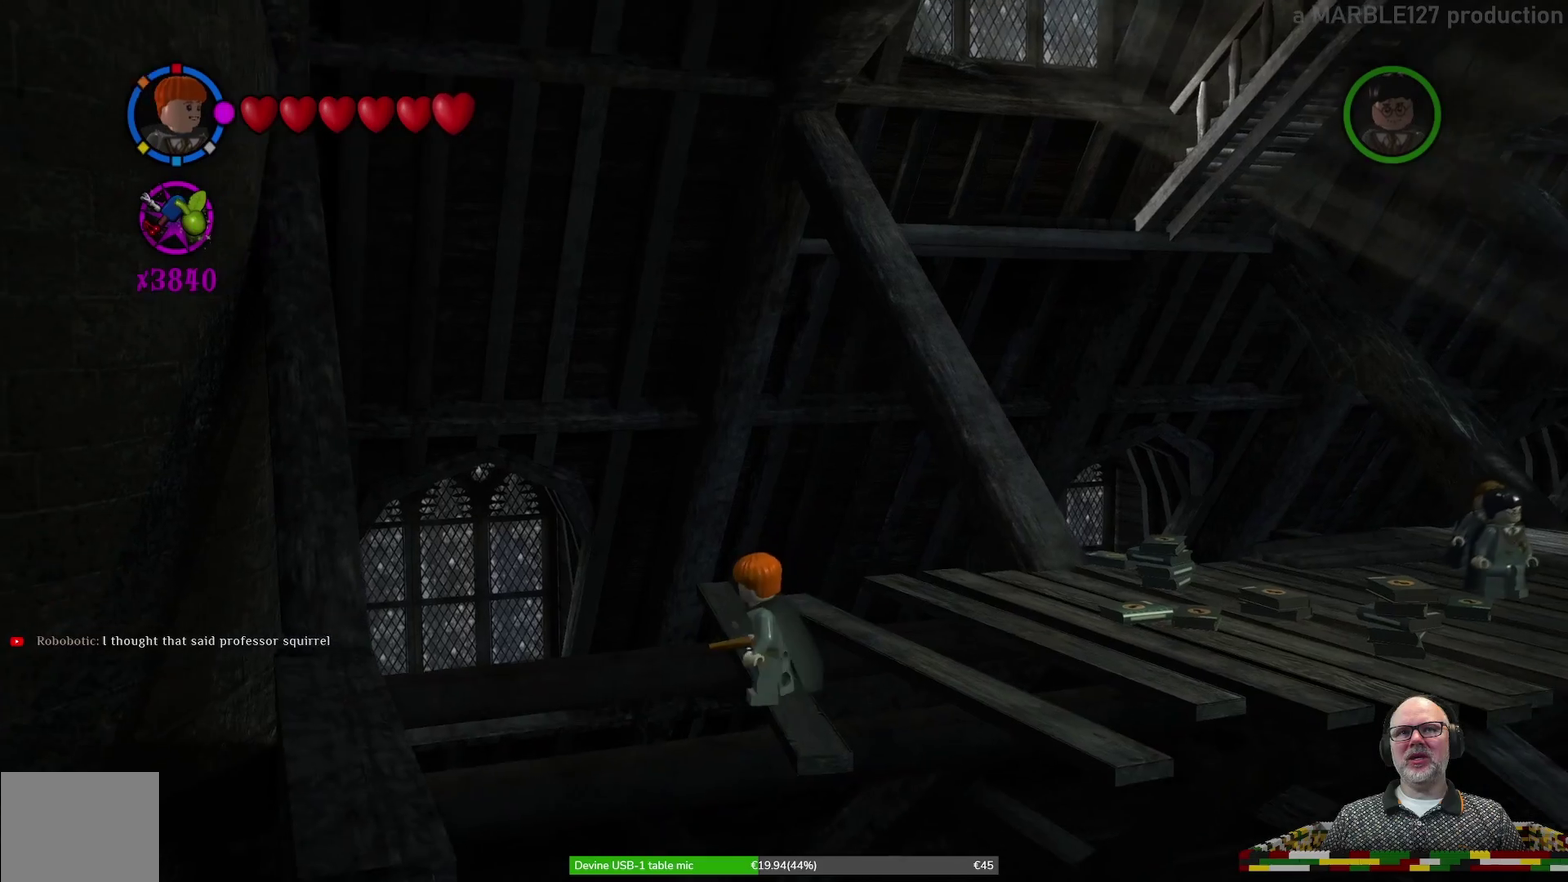
{"dt_ms": 500, "buttons": [], "left_stick": "up", "events": [[67, "left_stick", "up"]]}
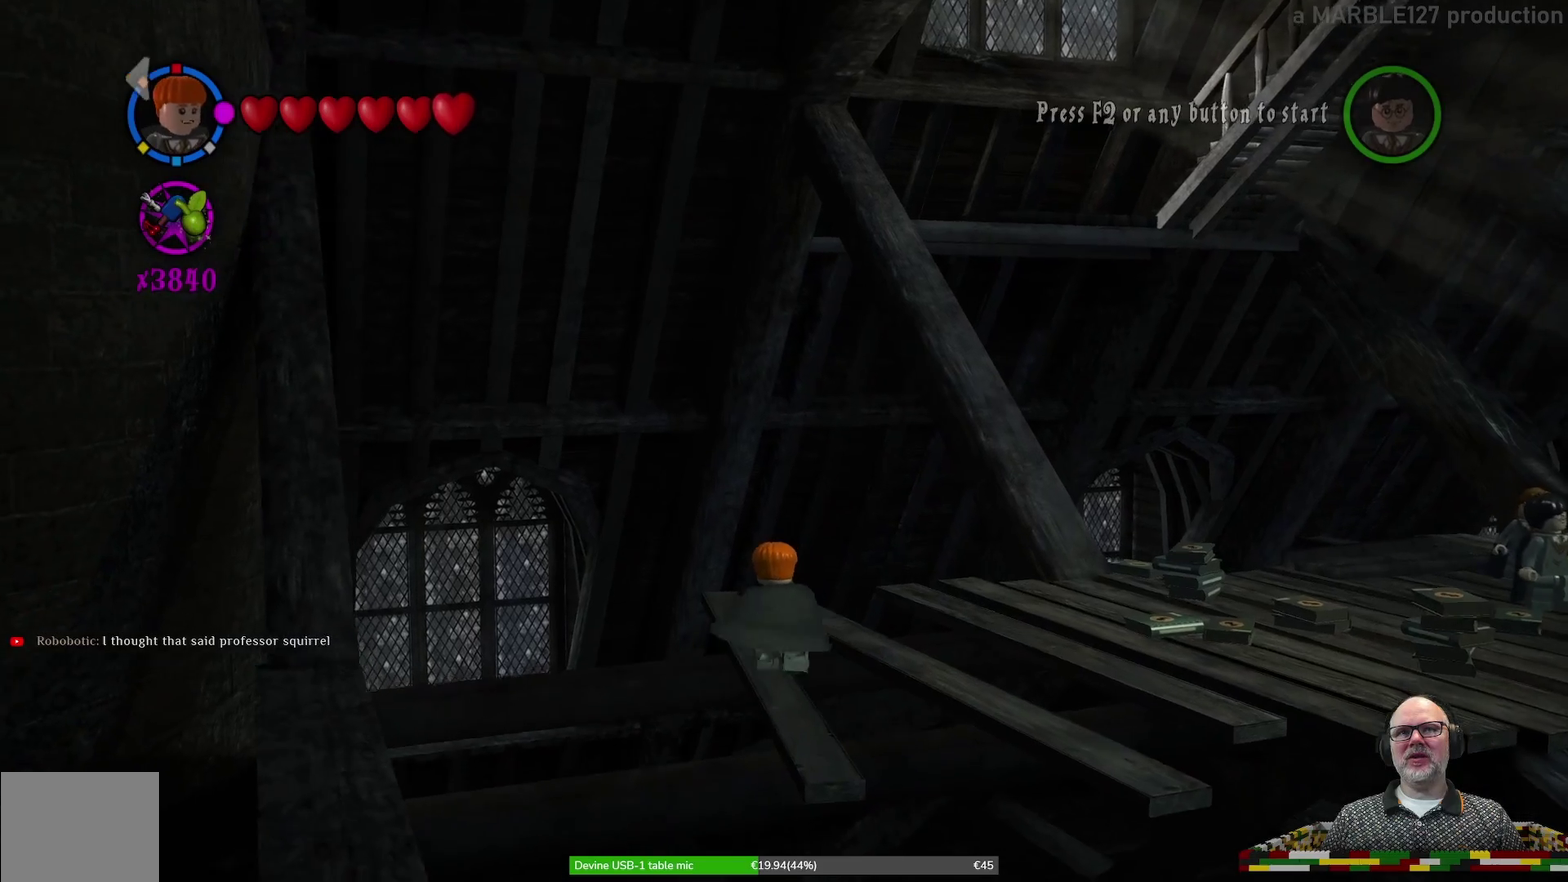
{"dt_ms": 500, "buttons": ["A"], "left_stick": "right"}
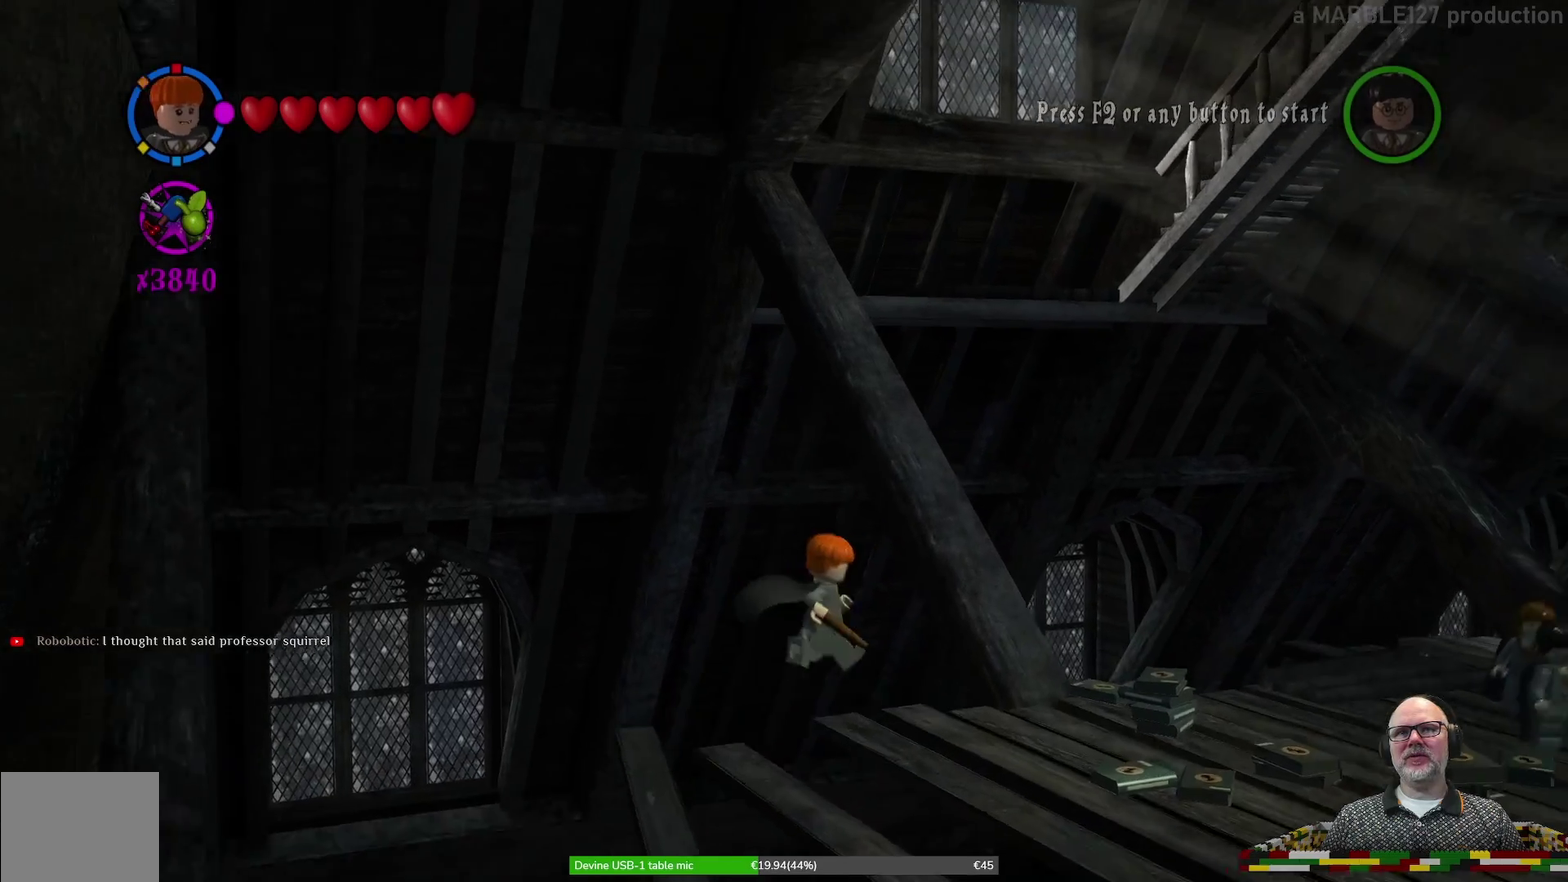
{"dt_ms": 400, "buttons": [], "left_stick": "right", "events": [[400, "A", "up"]]}
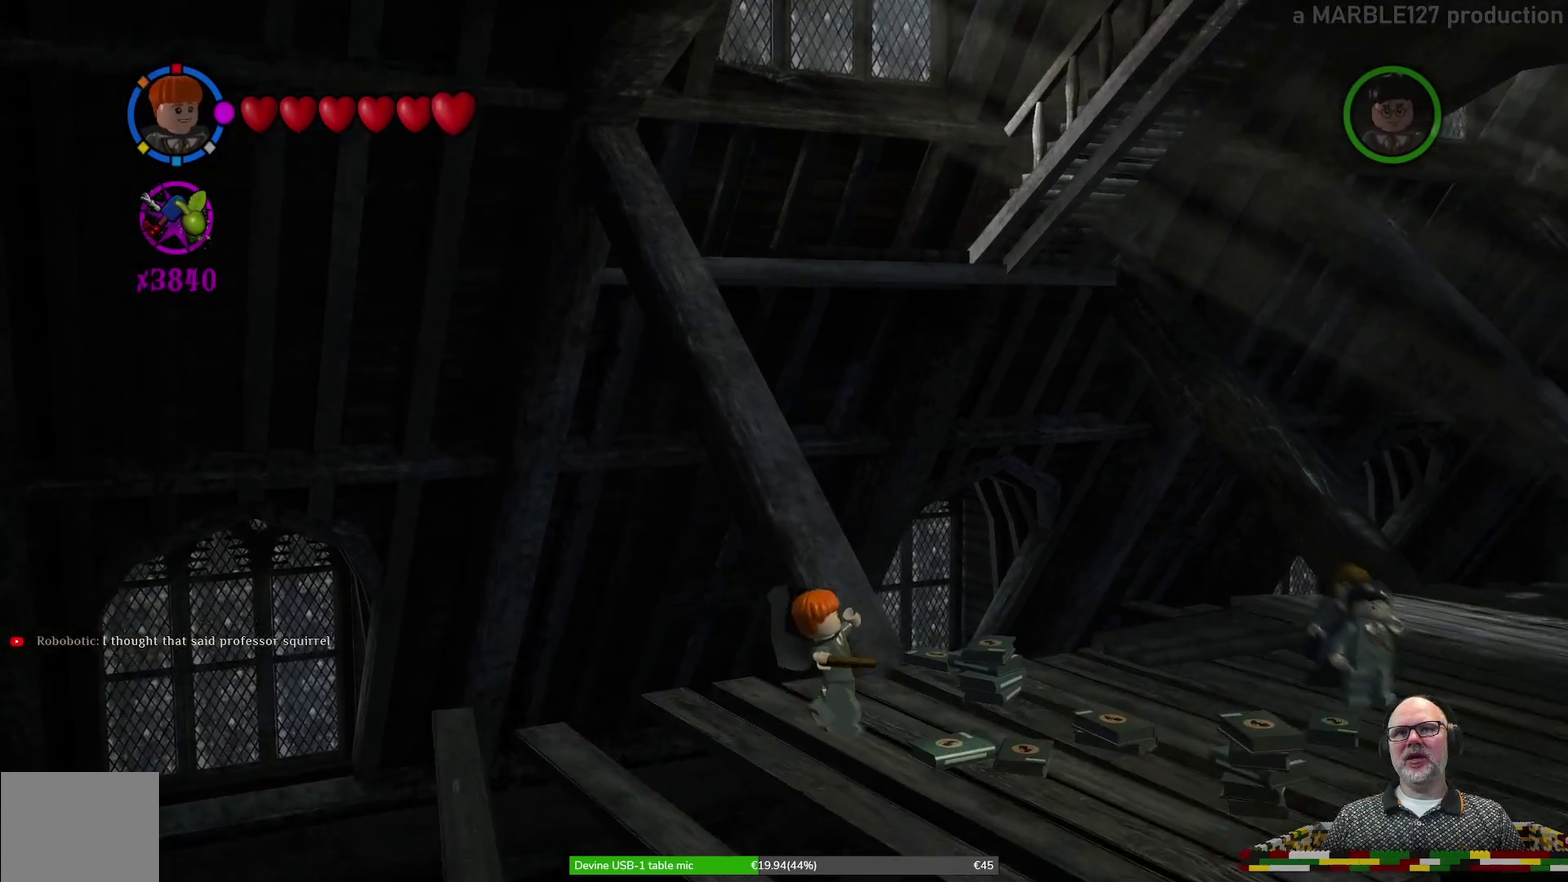
{"dt_ms": 600, "buttons": [], "left_stick": "up-right", "events": [[367, "left_stick", "up-right"]]}